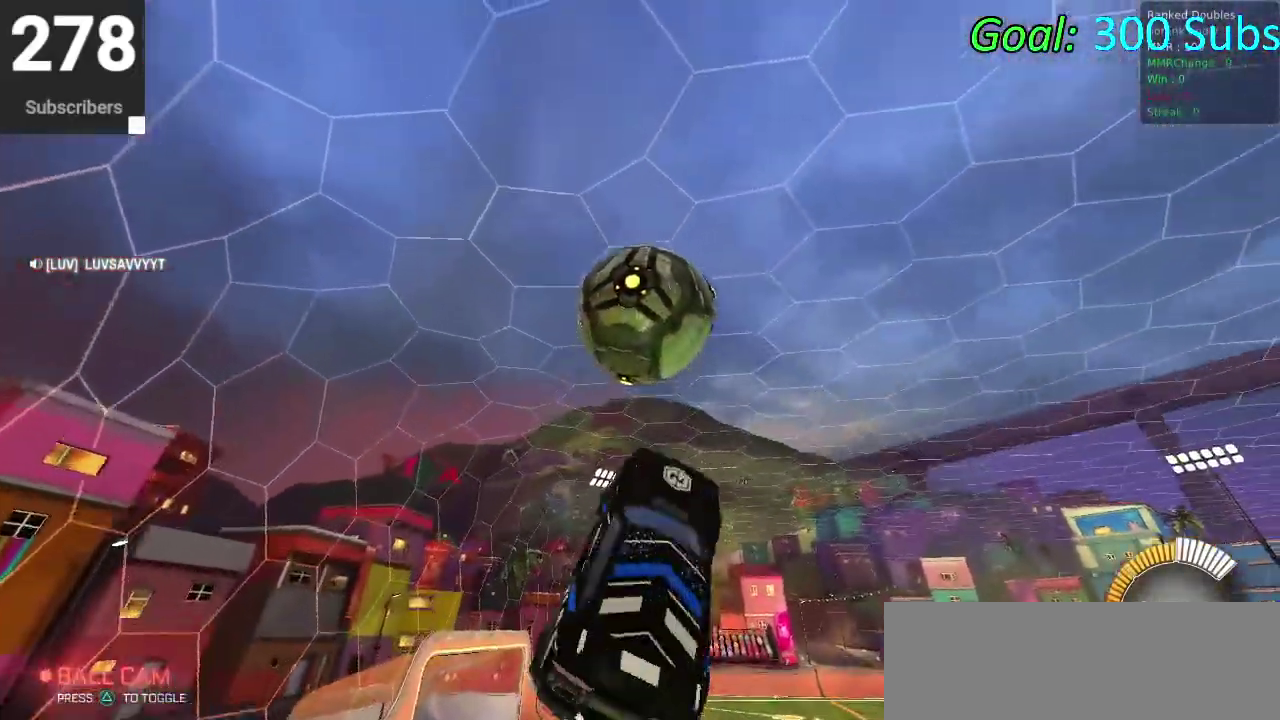
Gameplay with a controller (PlayStation layout); each line is a JSON object with the inputs held at the frame after it. "events" lists button and stick changes between this image and that frame as [ms after this image, input, new state], when the widget could be followed in between. Not read: L1 R1.
{"buttons": ["CIRCLE"], "left_stick": "down-left", "right_stick": "center"}
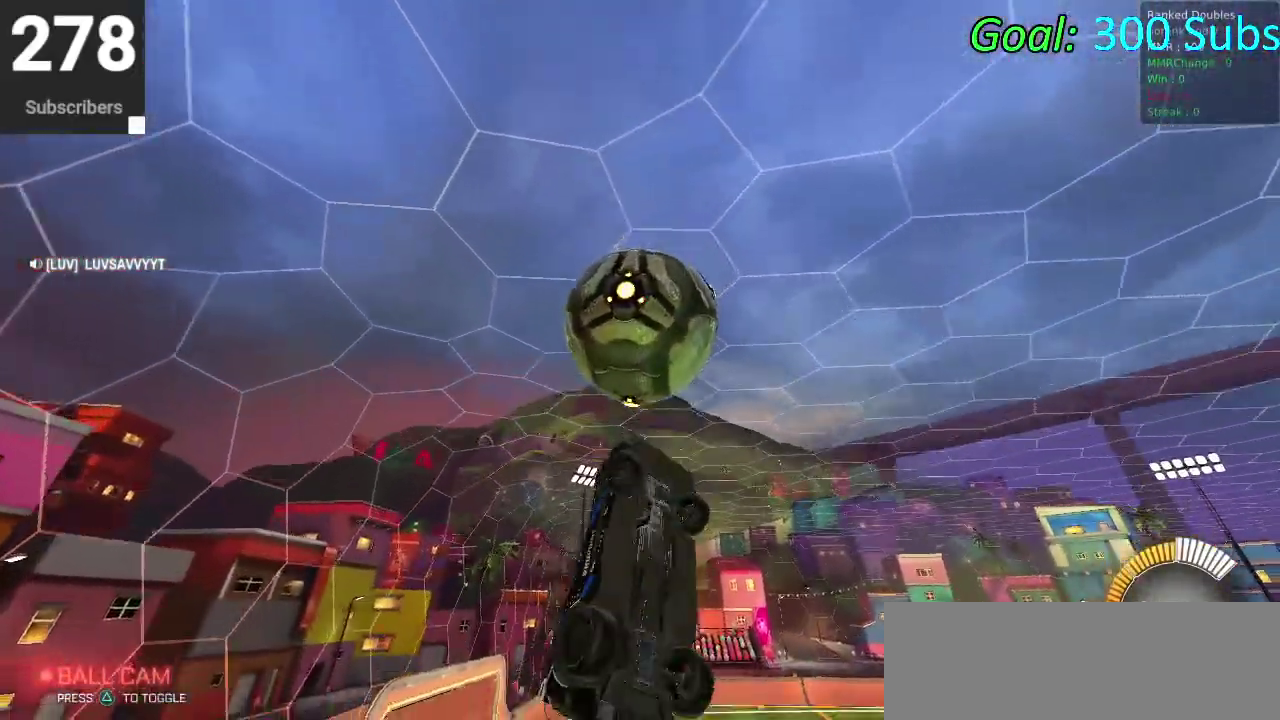
{"buttons": [], "left_stick": "center", "right_stick": "center", "events": [[83, "left_stick", "down"], [333, "CIRCLE", "up"], [333, "left_stick", "center"]]}
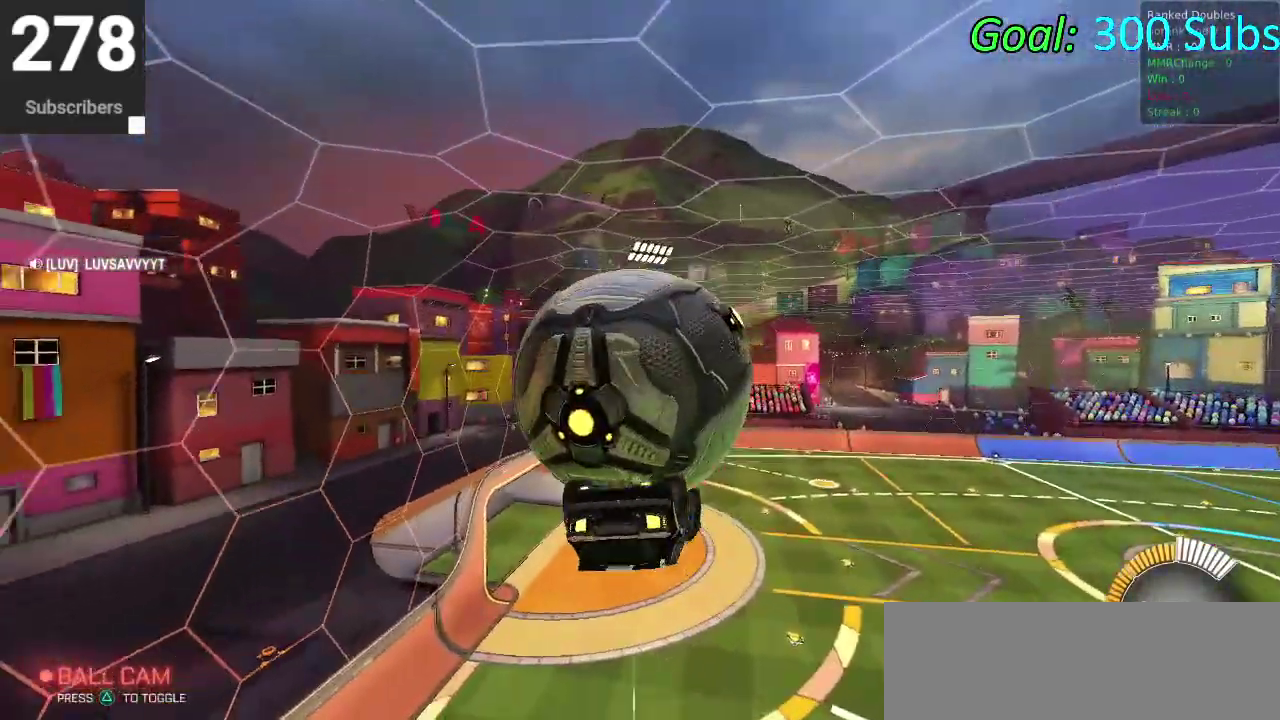
{"buttons": [], "left_stick": "down-right", "right_stick": "center"}
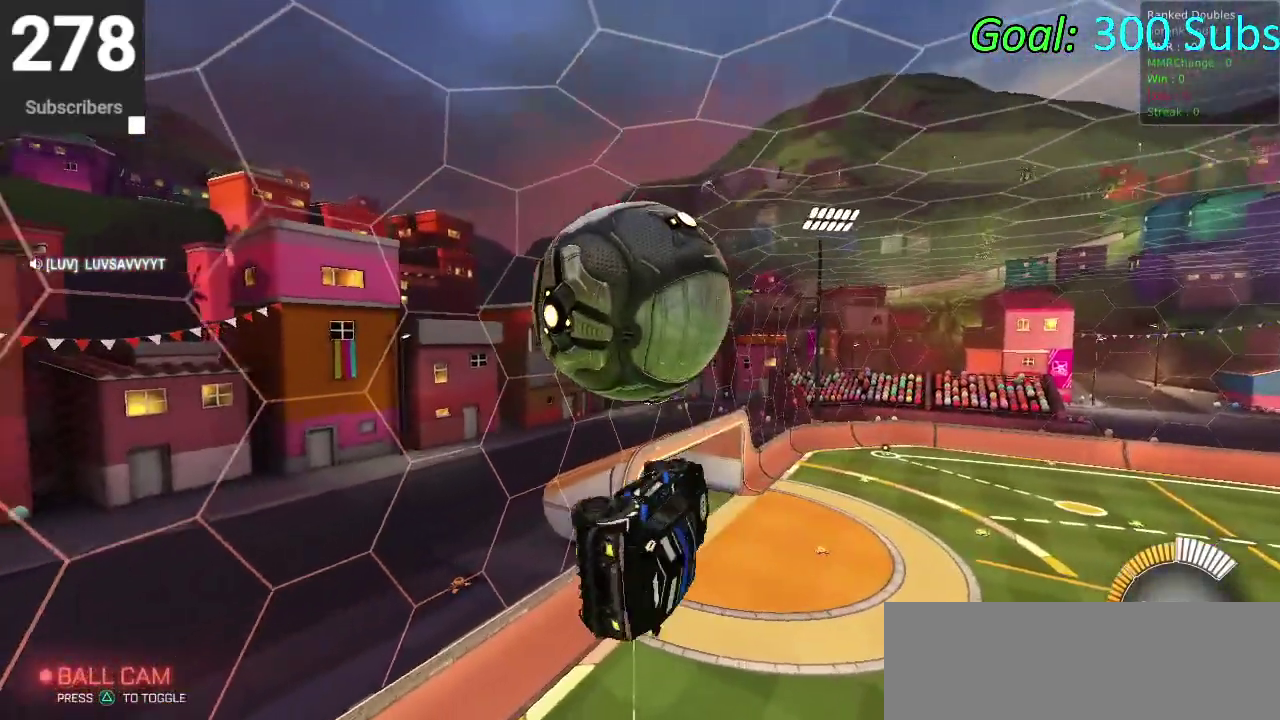
{"buttons": ["CROSS"], "left_stick": "down", "right_stick": "center"}
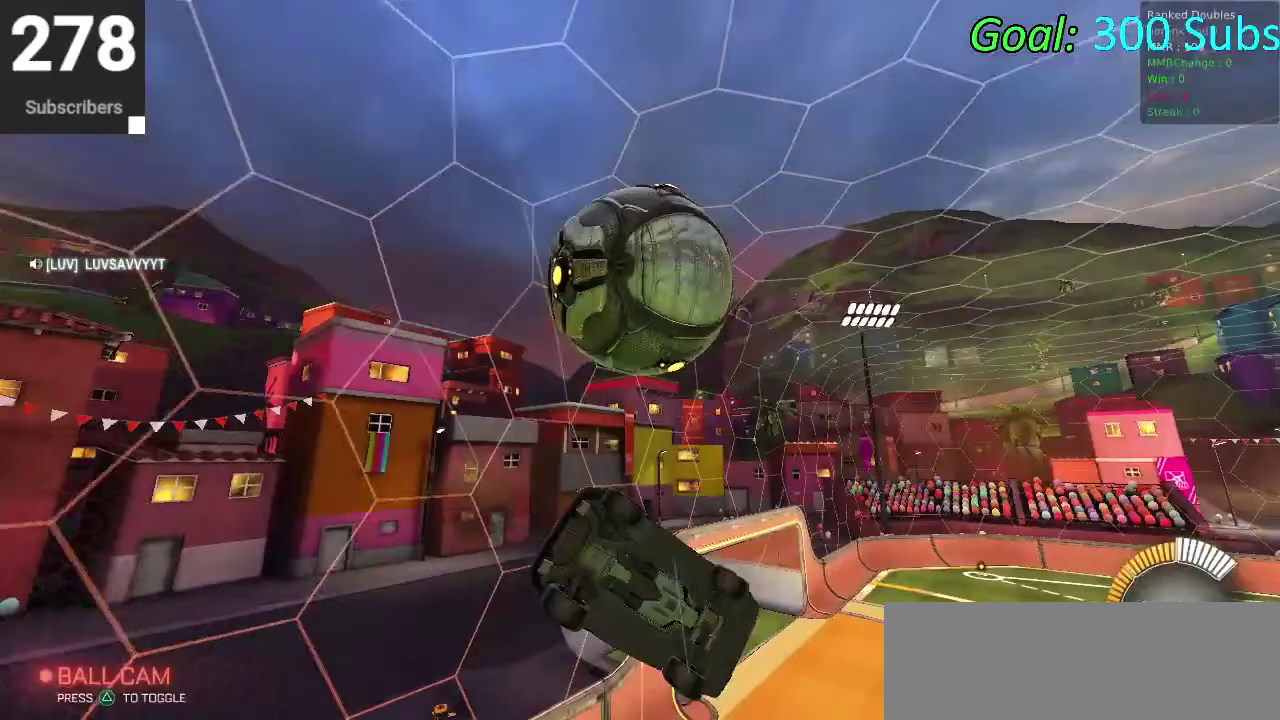
{"buttons": [], "left_stick": "up-right", "right_stick": "center"}
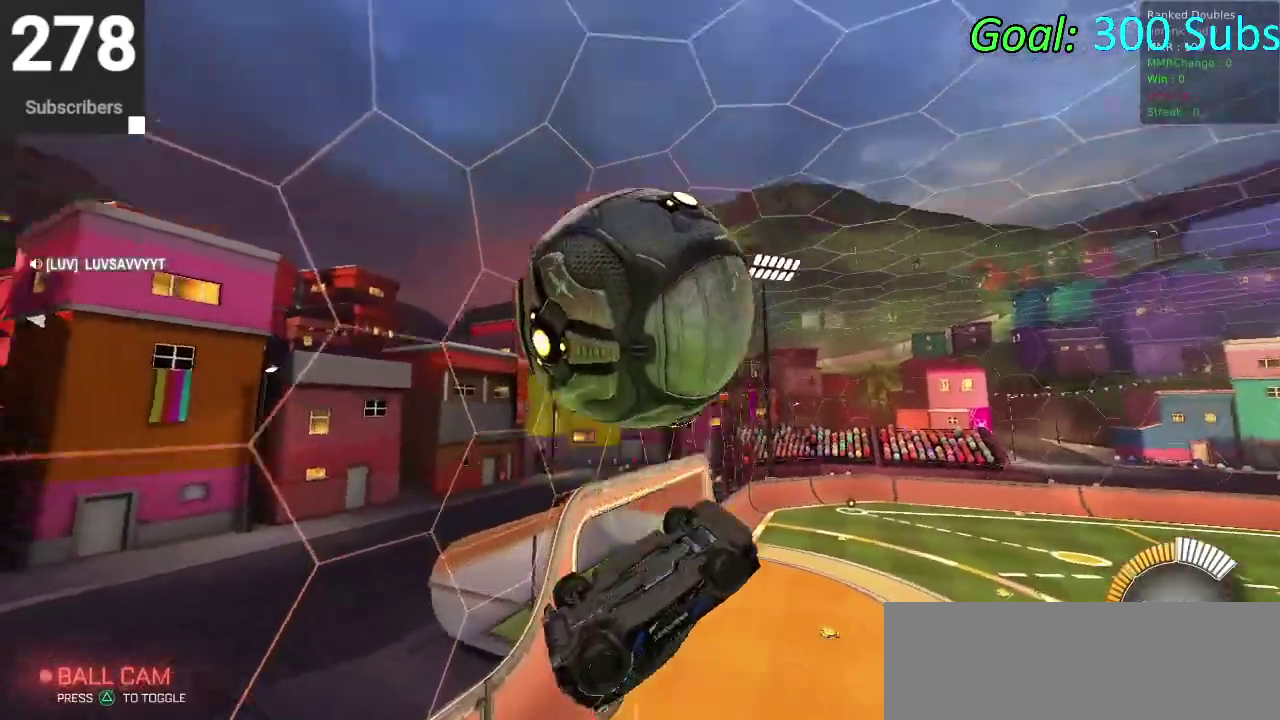
{"buttons": ["CIRCLE"], "left_stick": "down", "right_stick": "center", "events": [[67, "left_stick", "up"], [117, "CIRCLE", "down"], [317, "left_stick", "down"]]}
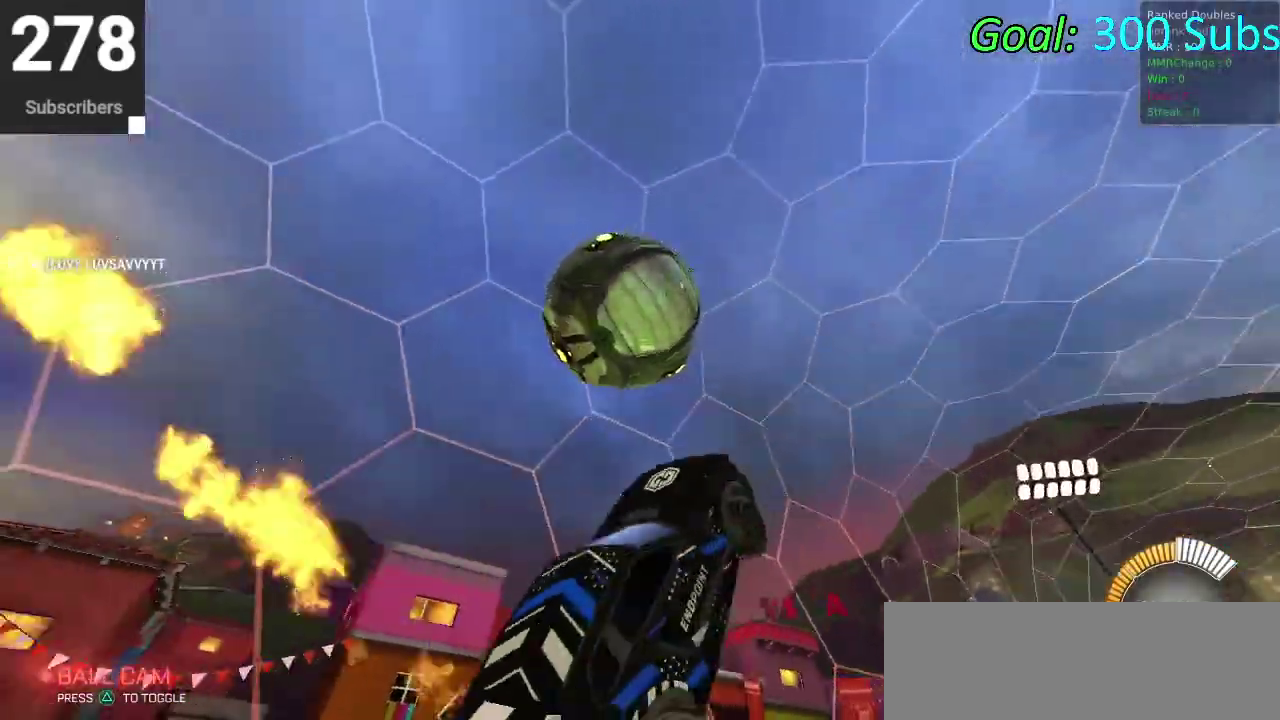
{"buttons": ["CIRCLE"], "left_stick": "right", "right_stick": "center", "events": [[183, "left_stick", "up-left"], [283, "left_stick", "right"]]}
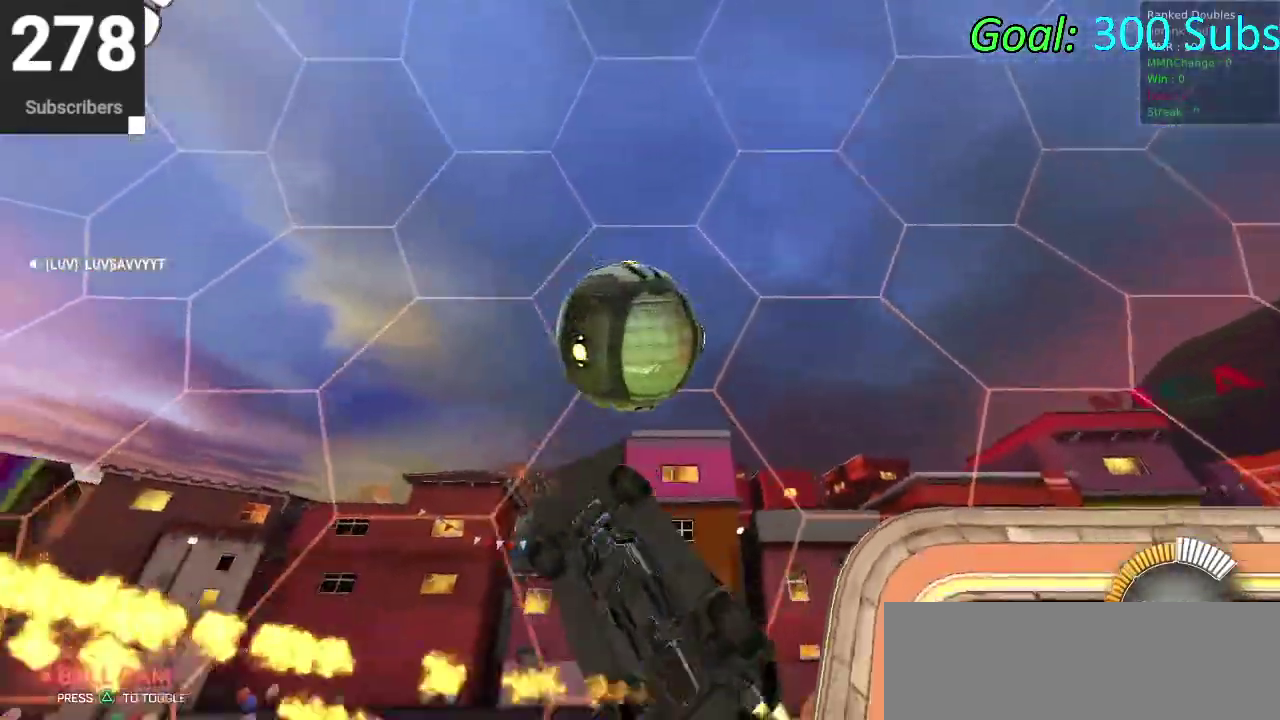
{"buttons": ["CIRCLE"], "left_stick": "left", "right_stick": "center", "events": [[200, "left_stick", "up-left"], [283, "left_stick", "center"], [433, "left_stick", "left"]]}
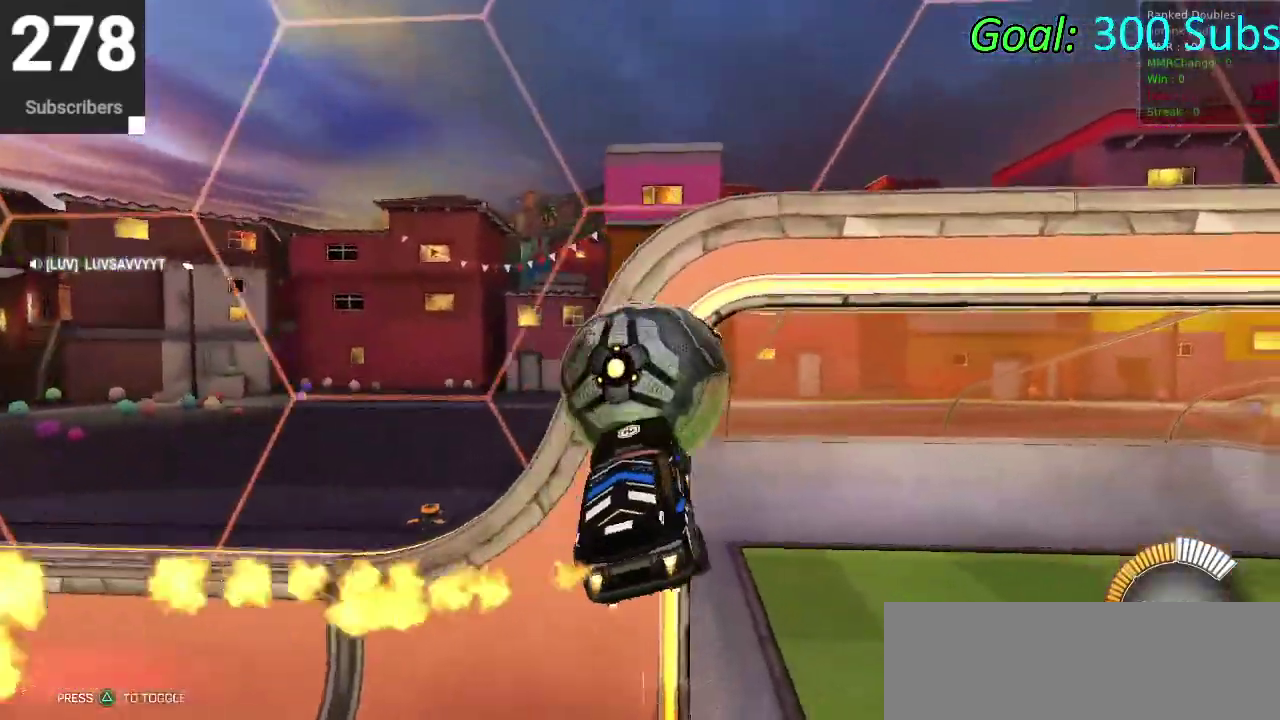
{"buttons": ["CIRCLE"], "left_stick": "down", "right_stick": "center", "events": [[67, "CROSS", "down"], [67, "left_stick", "up"], [167, "left_stick", "down"], [267, "CROSS", "up"]]}
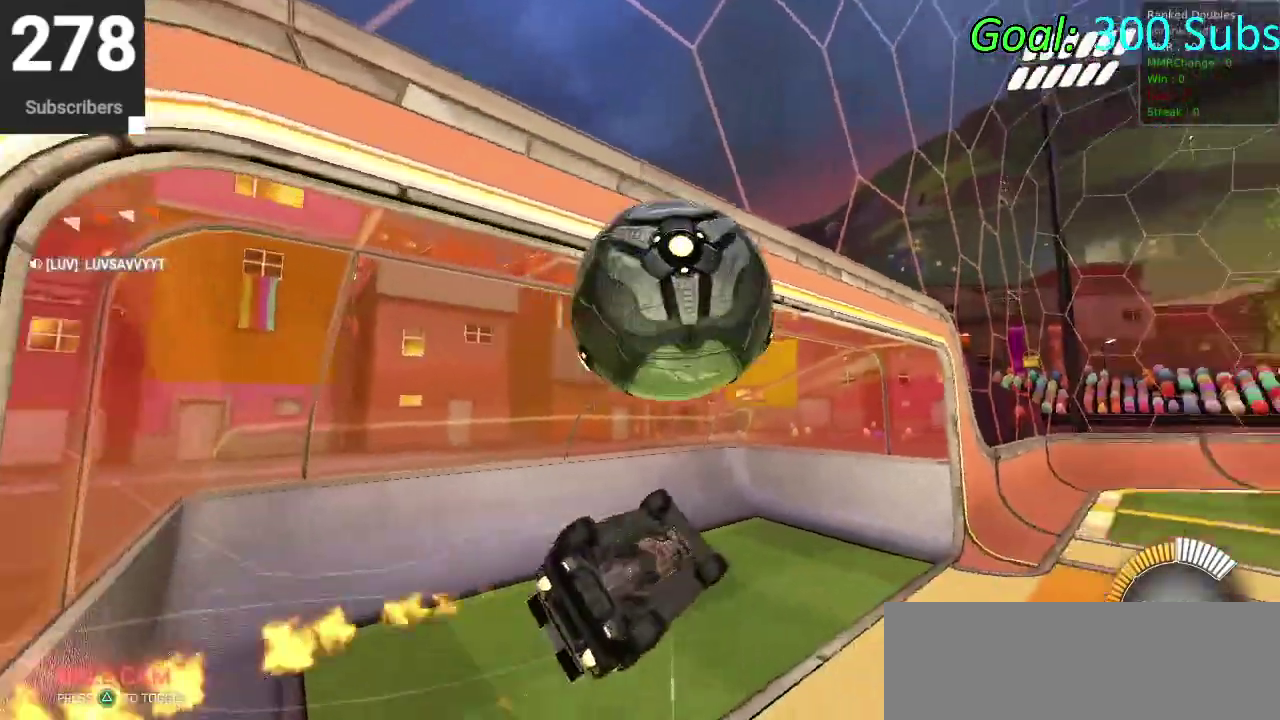
{"buttons": ["CIRCLE"], "left_stick": "right", "right_stick": "center", "events": [[17, "left_stick", "center"], [300, "left_stick", "down"], [467, "left_stick", "right"]]}
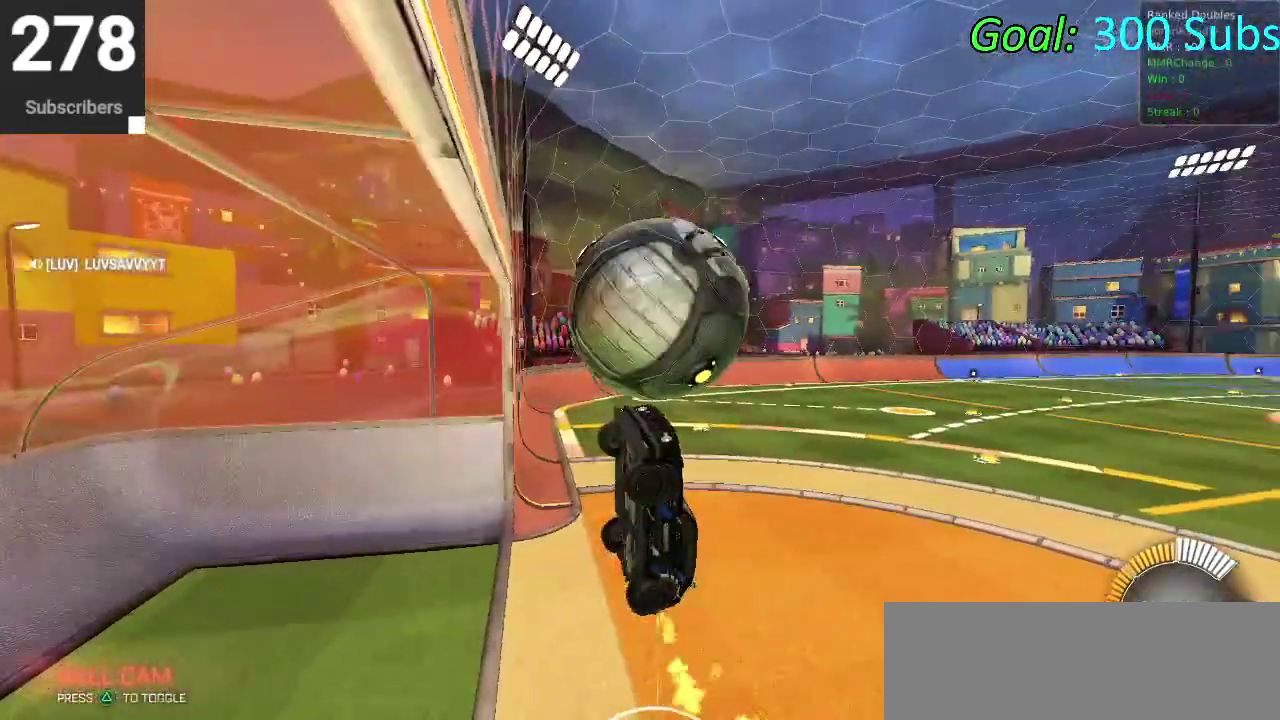
{"buttons": ["CIRCLE"], "left_stick": "right", "right_stick": "center", "events": [[217, "CIRCLE", "up"], [433, "CIRCLE", "down"]]}
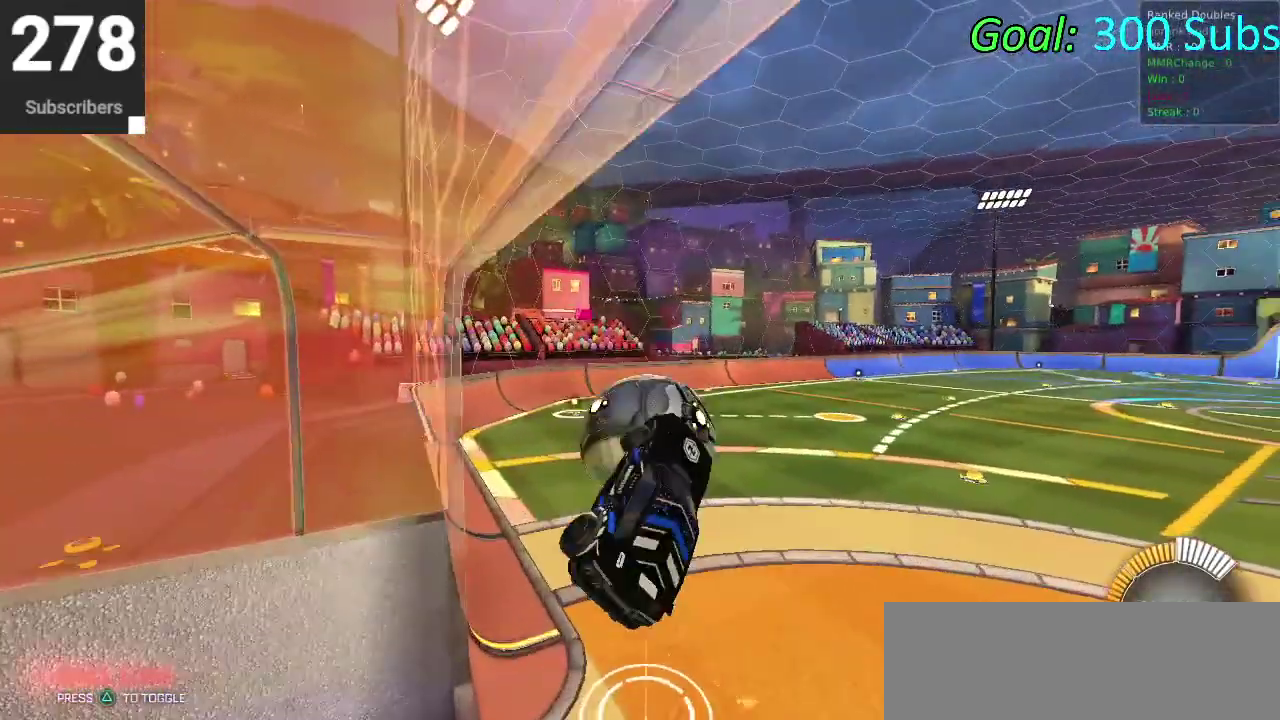
{"buttons": ["CIRCLE", "R2"], "left_stick": "down-left", "right_stick": "center", "events": [[33, "R2", "down"], [100, "left_stick", "down-left"], [267, "left_stick", "up-right"], [317, "left_stick", "center"], [433, "left_stick", "down-left"]]}
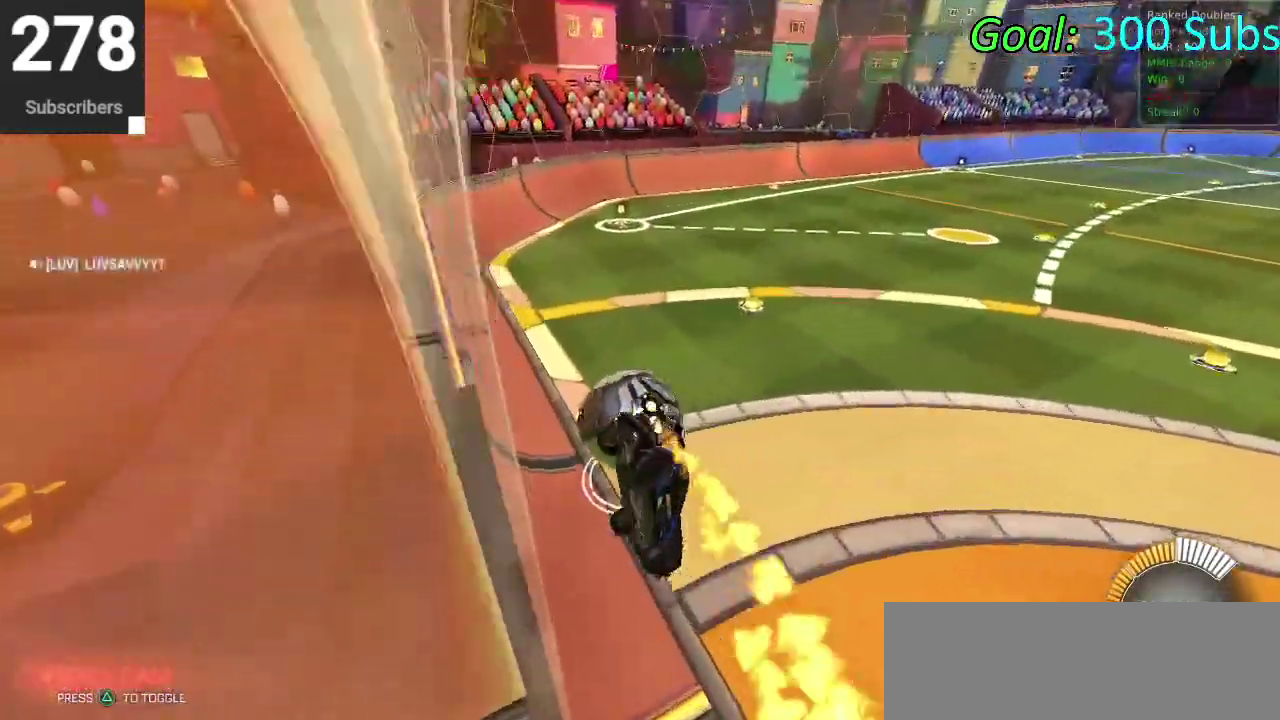
{"buttons": ["SQUARE", "R2"], "left_stick": "down-left", "right_stick": "center", "events": [[83, "CIRCLE", "up"], [167, "SQUARE", "down"]]}
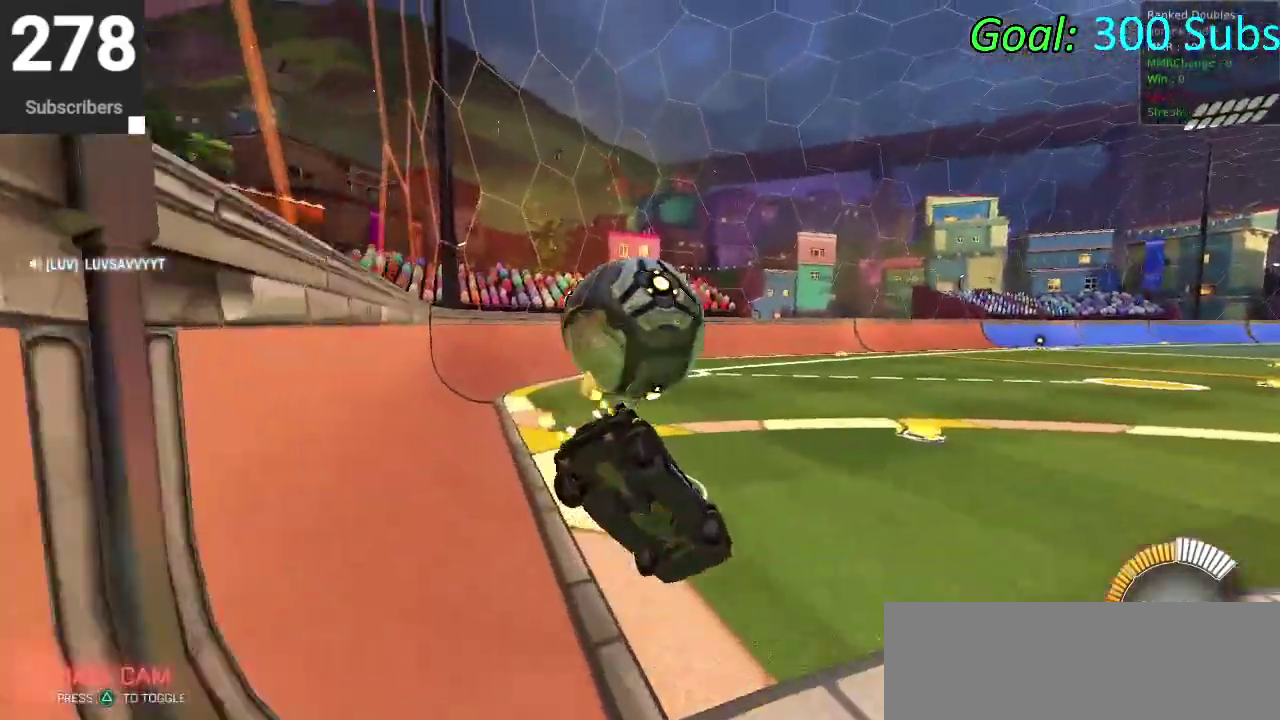
{"buttons": ["R2"], "left_stick": "up-right", "right_stick": "center", "events": [[283, "left_stick", "center"], [367, "left_stick", "up-right"], [417, "SQUARE", "up"]]}
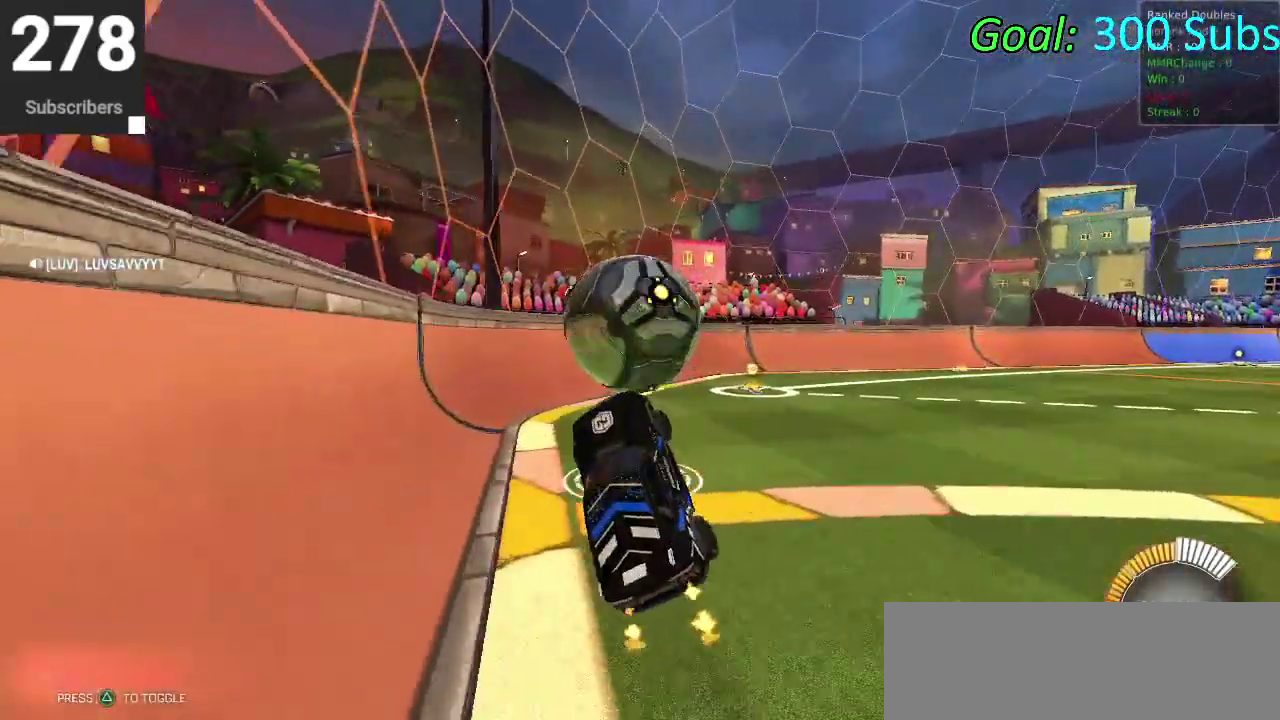
{"buttons": ["CIRCLE", "R2"], "left_stick": "center", "right_stick": "center"}
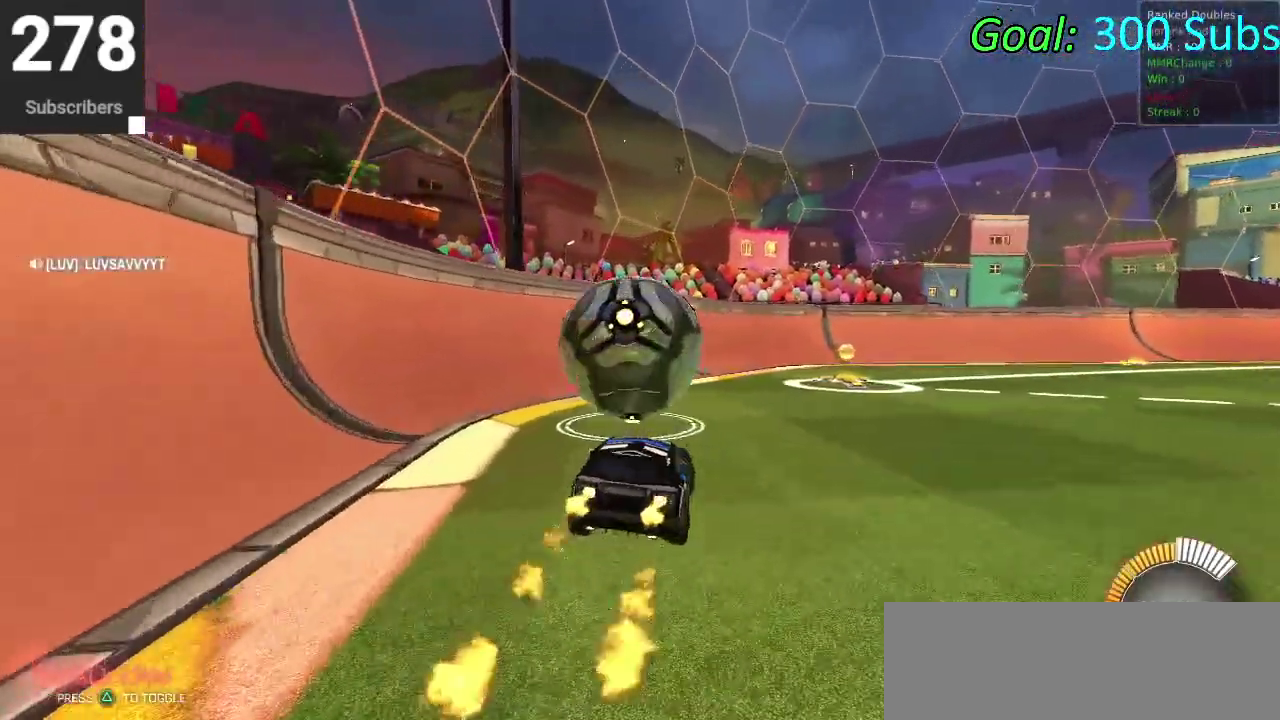
{"buttons": ["CIRCLE", "R2"], "left_stick": "center", "right_stick": "center", "events": [[150, "left_stick", "down-left"], [233, "TRIANGLE", "down"], [333, "left_stick", "center"], [433, "TRIANGLE", "up"]]}
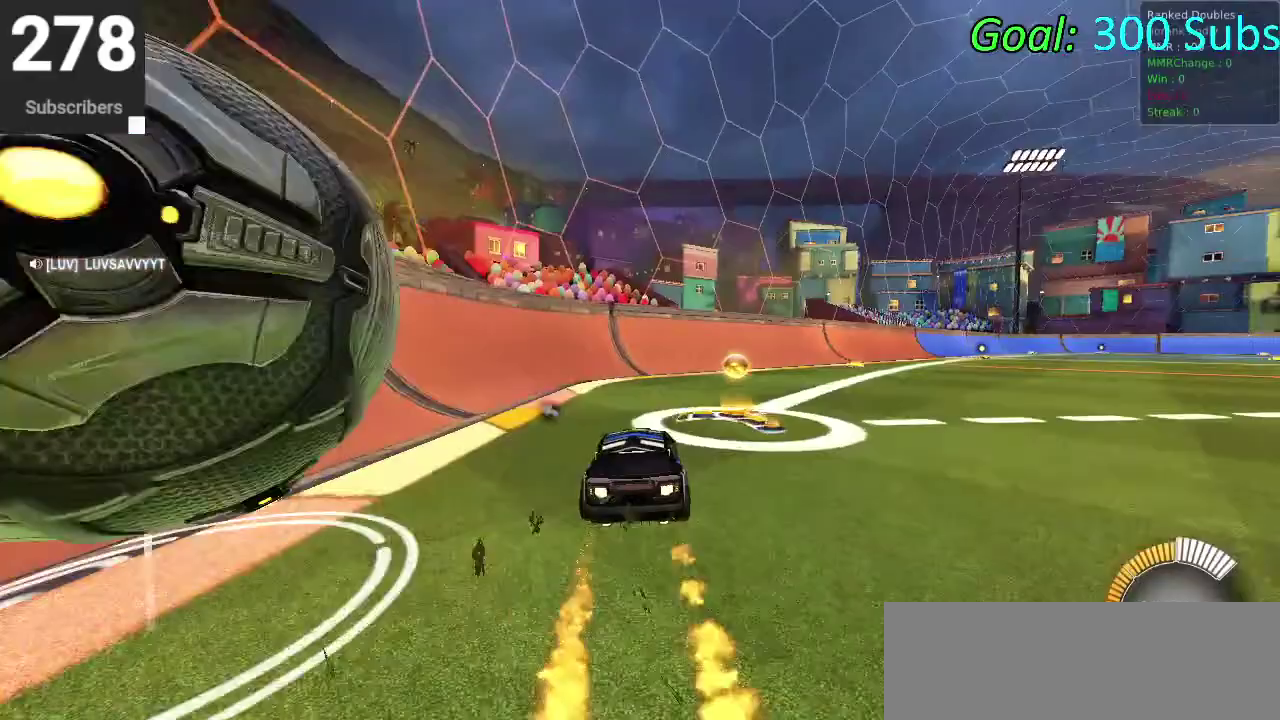
{"buttons": [], "left_stick": "center", "right_stick": "center", "events": [[183, "DPAD_DOWN", "down"], [217, "TRIANGLE", "down"], [250, "CIRCLE", "up"], [250, "DPAD_DOWN", "up"], [283, "TRIANGLE", "up"], [317, "R2", "up"]]}
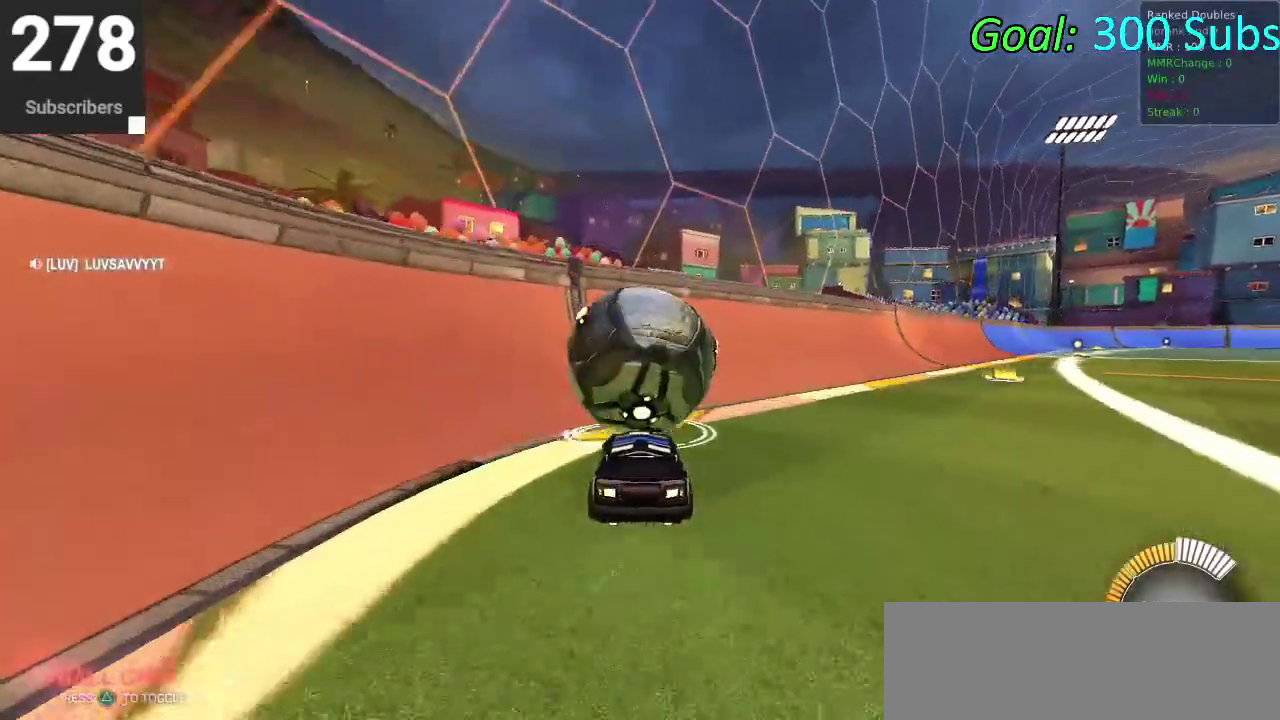
{"buttons": ["R2"], "left_stick": "right", "right_stick": "center", "events": [[167, "R2", "down"], [317, "CIRCLE", "down"], [433, "CIRCLE", "up"], [500, "left_stick", "right"]]}
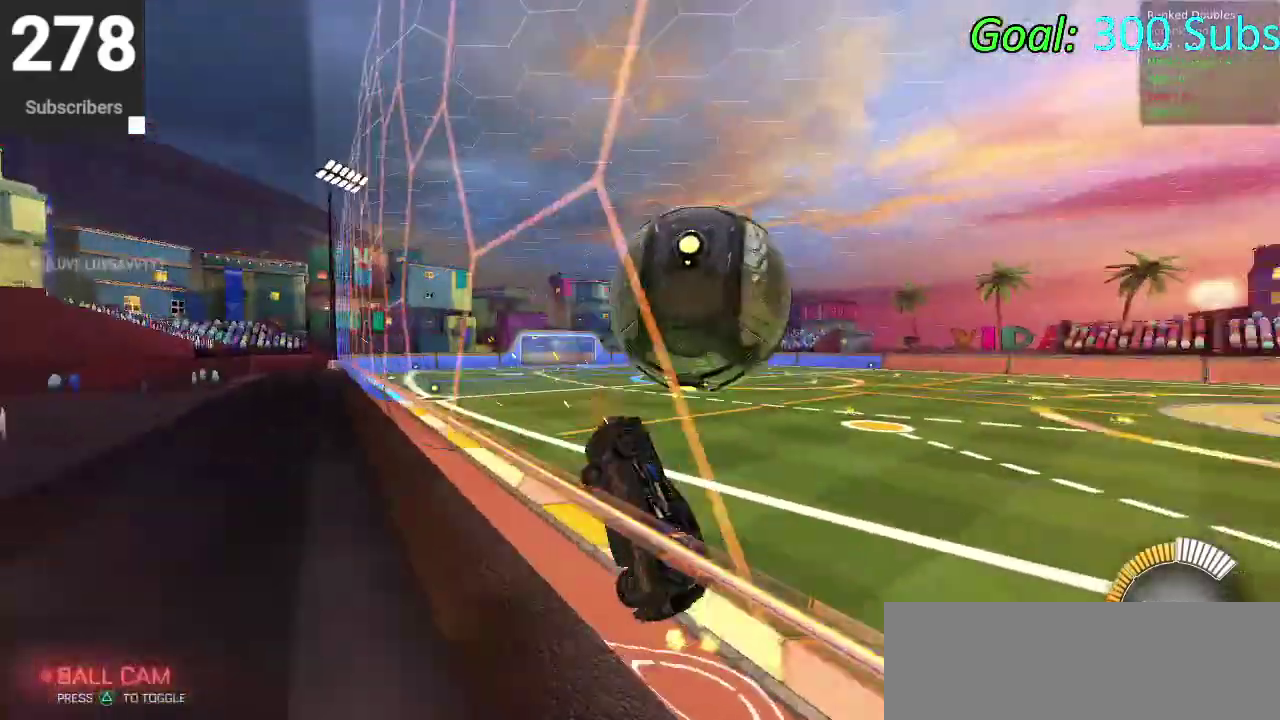
{"buttons": ["R2"], "left_stick": "center", "right_stick": "center", "events": [[83, "left_stick", "center"], [233, "left_stick", "right"], [300, "left_stick", "center"]]}
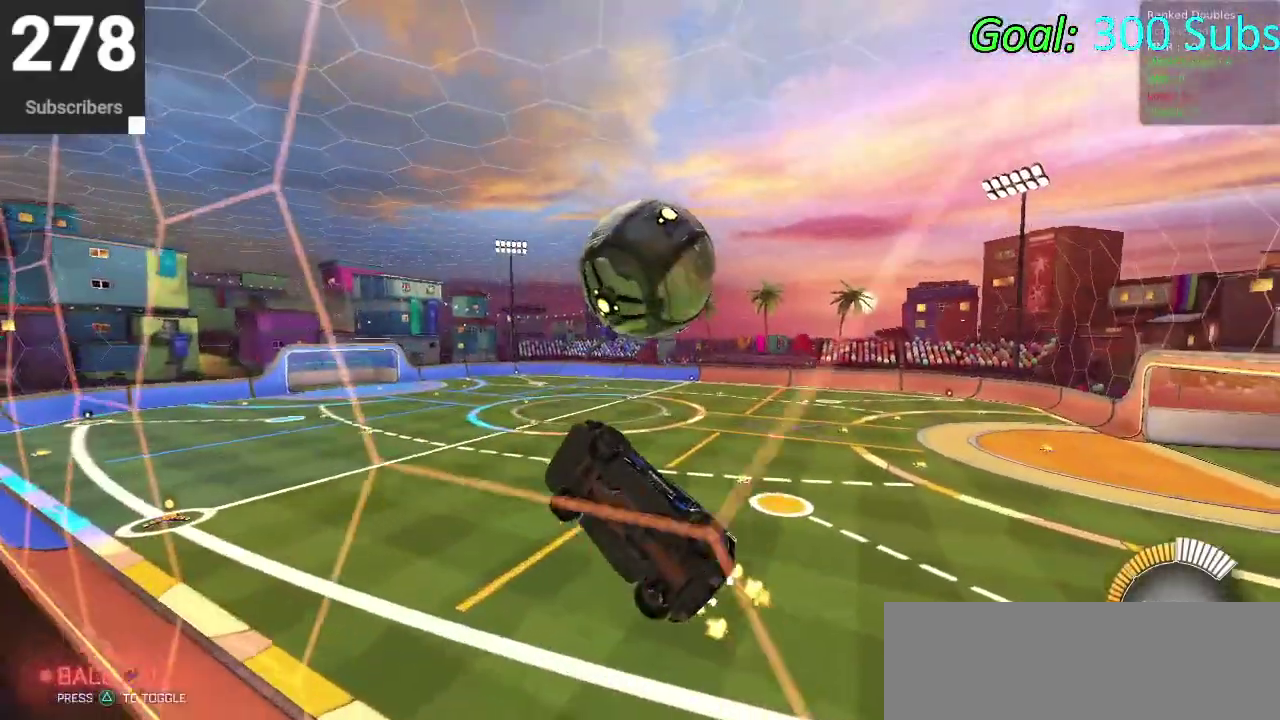
{"buttons": ["CIRCLE"], "left_stick": "down", "right_stick": "center", "events": [[17, "CROSS", "down"], [67, "left_stick", "down-right"], [100, "R2", "up"], [133, "left_stick", "up-left"], [150, "CROSS", "up"], [200, "left_stick", "down-right"], [300, "left_stick", "down"], [367, "left_stick", "down-left"], [483, "CIRCLE", "down"], [500, "left_stick", "down"]]}
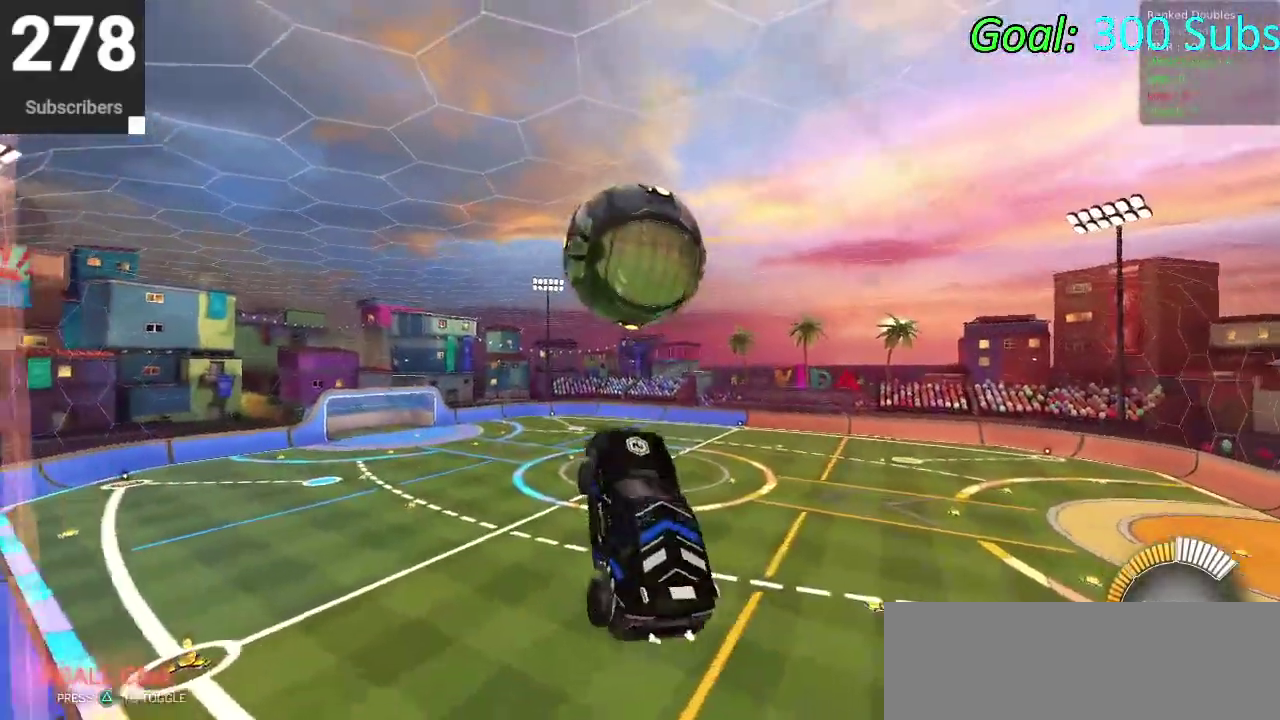
{"buttons": [], "left_stick": "center", "right_stick": "center", "events": [[83, "left_stick", "down-right"], [133, "CIRCLE", "up"], [183, "CIRCLE", "down"], [267, "left_stick", "up-left"], [317, "left_stick", "down-right"], [367, "left_stick", "right"], [450, "left_stick", "center"], [500, "CIRCLE", "up"]]}
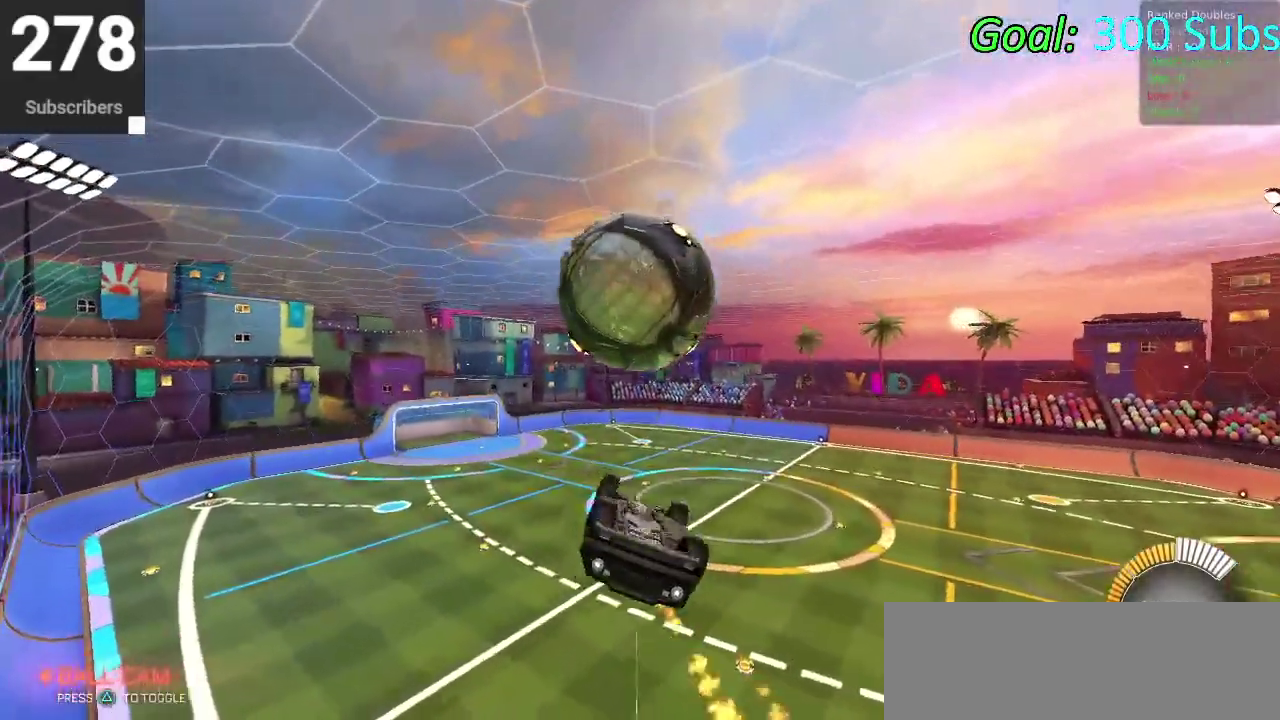
{"buttons": [], "left_stick": "center", "right_stick": "center", "events": [[50, "left_stick", "down"], [133, "CROSS", "down"], [367, "left_stick", "center"], [417, "CROSS", "up"]]}
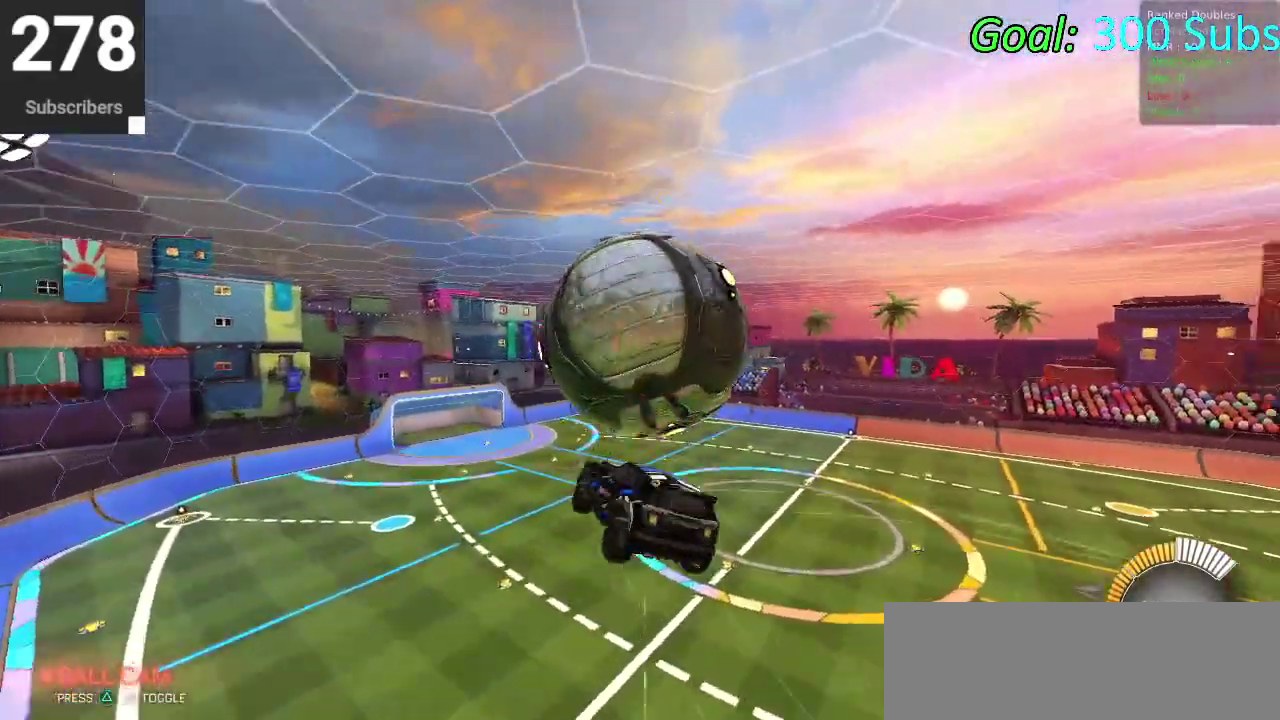
{"buttons": [], "left_stick": "up-left", "right_stick": "center"}
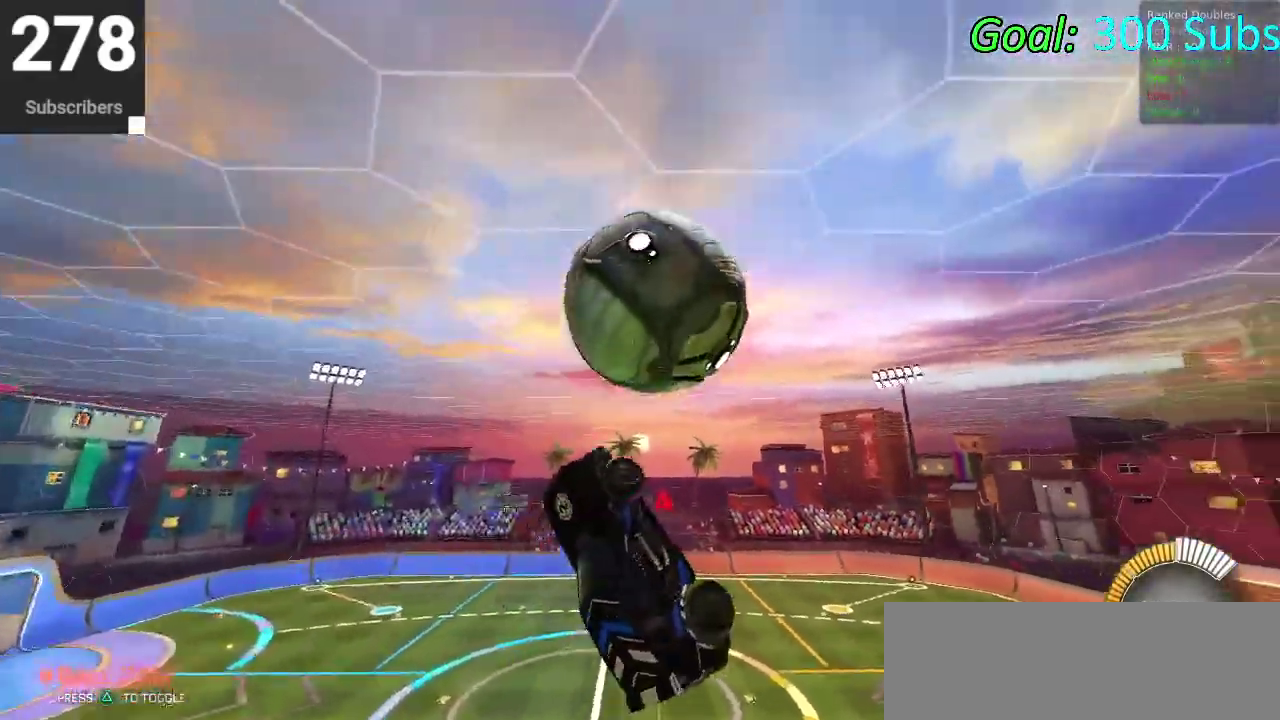
{"buttons": [], "left_stick": "center", "right_stick": "center", "events": [[367, "left_stick", "center"]]}
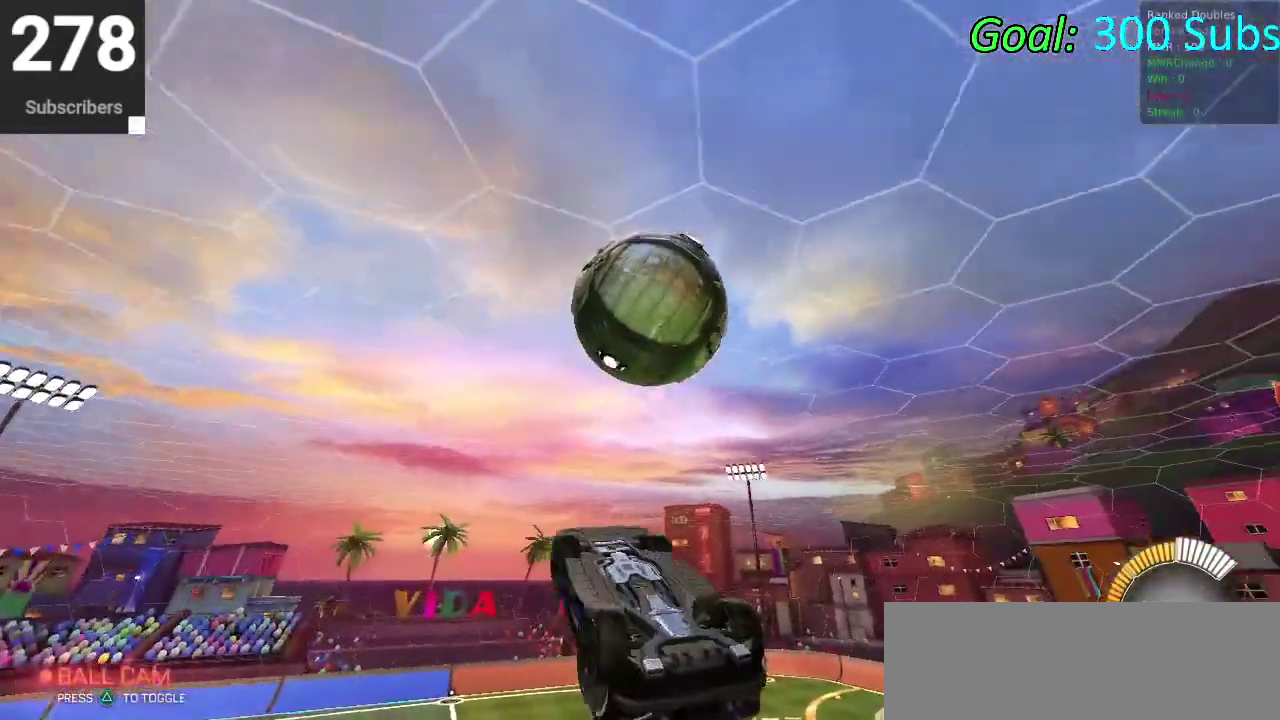
{"buttons": ["CIRCLE", "R2"], "left_stick": "down-left", "right_stick": "center", "events": [[17, "R2", "down"], [167, "CIRCLE", "down"], [167, "TRIANGLE", "down"], [300, "left_stick", "down-left"], [450, "TRIANGLE", "up"]]}